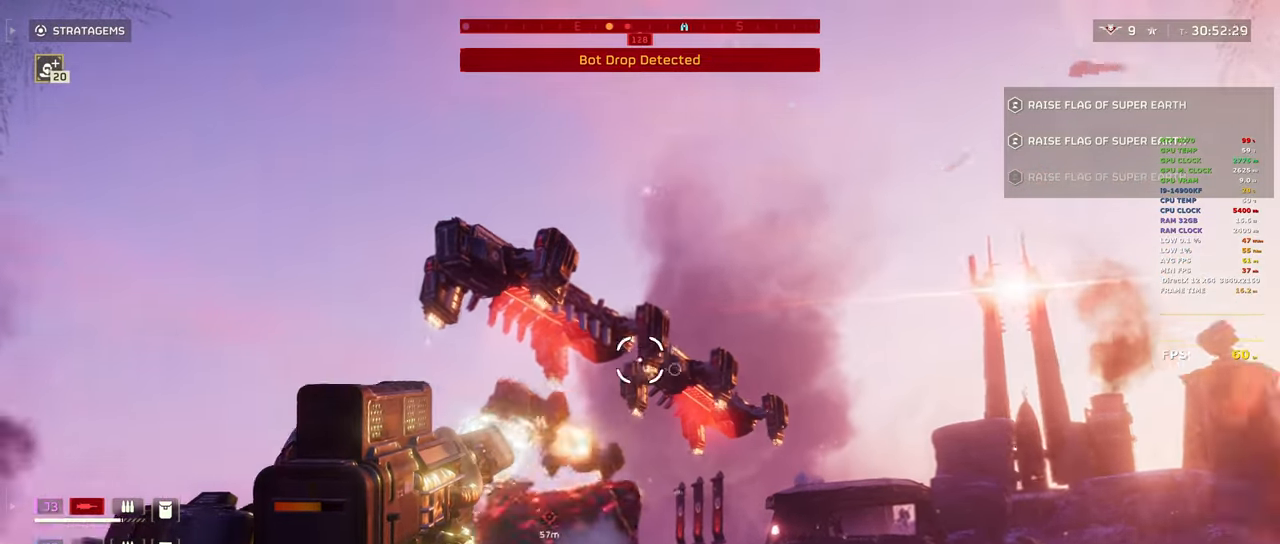
Gameplay with keyboard and mouse; each line is a JSON object with the keys and mouse buttons held at the frame after it. "events" lists presses ("down") and releases ("up") of "1", "2", "3", "4", "5", "a", "alt", "b", "c", "ctrl", "d", "e", "f", "g", "q", "r", "s", "shift", "space", "t", "tab", "tilde", "v", "w", "x", "z", "mouse_left", "mouse_wheel", "mouse_right", "mouse_mb4" and "mouse_mb5" between this image and that frame as [ms after this image, input, new state], when the widget could be followed in between. "mouse_left", "mouse_wheel", "mouse_right", "mouse_mb4", "mouse_mb5" = the "left", "wheel", "right", "mb4", "mb5" buttons of the "mouse" list. No other keys are recorded. "wheel" means that the mouse wheel is clicked or scrolled. Mouse movement is not recorded.
{"keys": [], "mouse": ["left", "right"], "events": []}
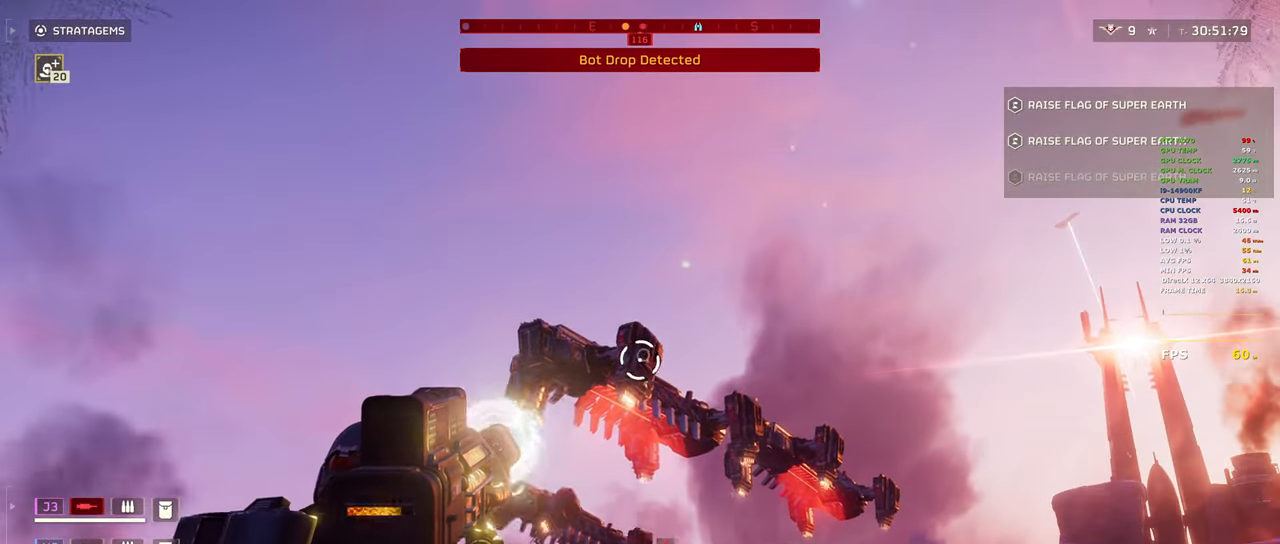
{"keys": [], "mouse": ["left", "right"], "events": []}
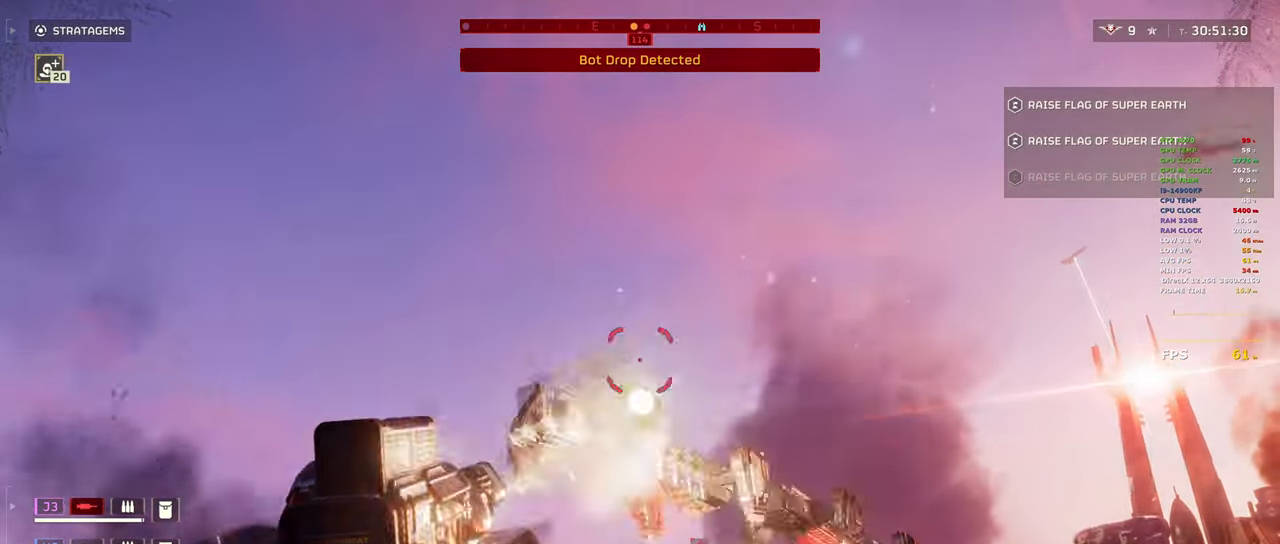
{"keys": ["ctrl", "w"], "mouse": [], "events": [[200, "a", "down"], [233, "mouse_left", "up"], [283, "mouse_right", "up"], [333, "a", "up"], [383, "ctrl", "down"], [483, "w", "down"]]}
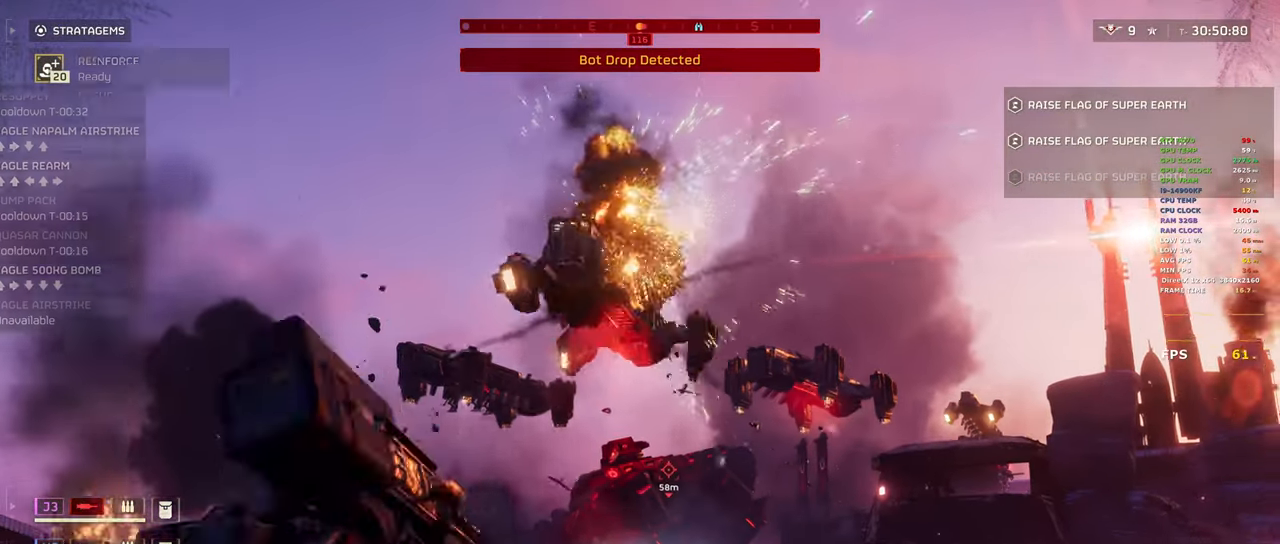
{"keys": ["ctrl", "s"], "mouse": [], "events": [[117, "w", "up"], [167, "d", "down"], [300, "d", "up"], [300, "s", "down"], [400, "s", "up"], [483, "s", "down"]]}
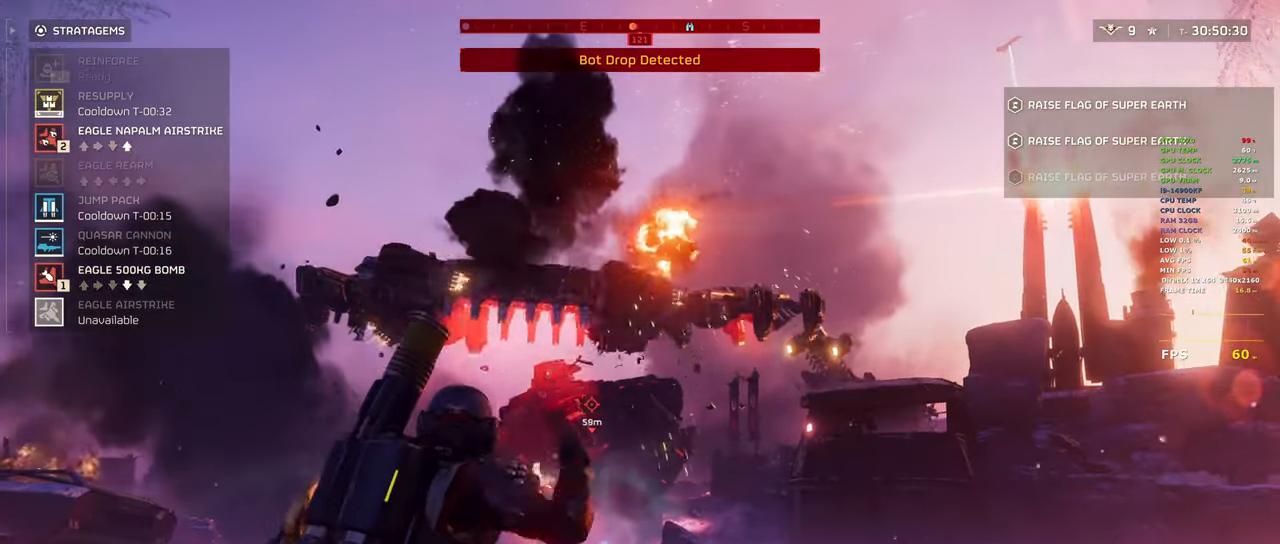
{"keys": ["a"], "mouse": ["left", "right"], "events": [[83, "s", "up"], [183, "s", "down"], [217, "s", "up"], [267, "s", "down"], [367, "ctrl", "up"], [417, "a", "down"], [417, "mouse_right", "down"], [467, "s", "up"], [500, "mouse_left", "down"]]}
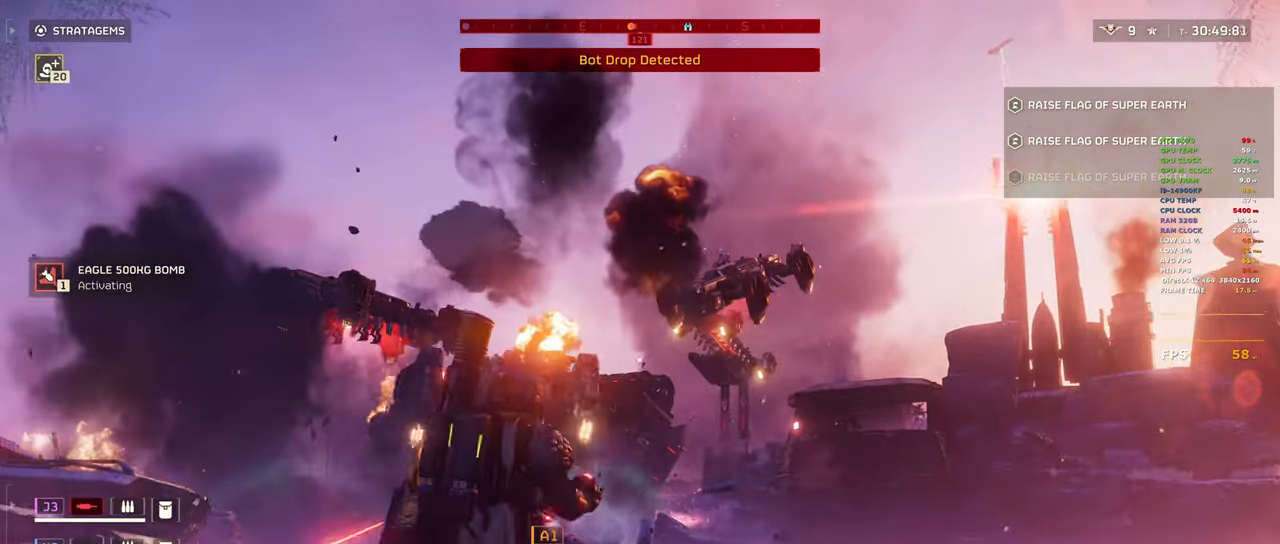
{"keys": ["a", "s"], "mouse": ["left", "right"]}
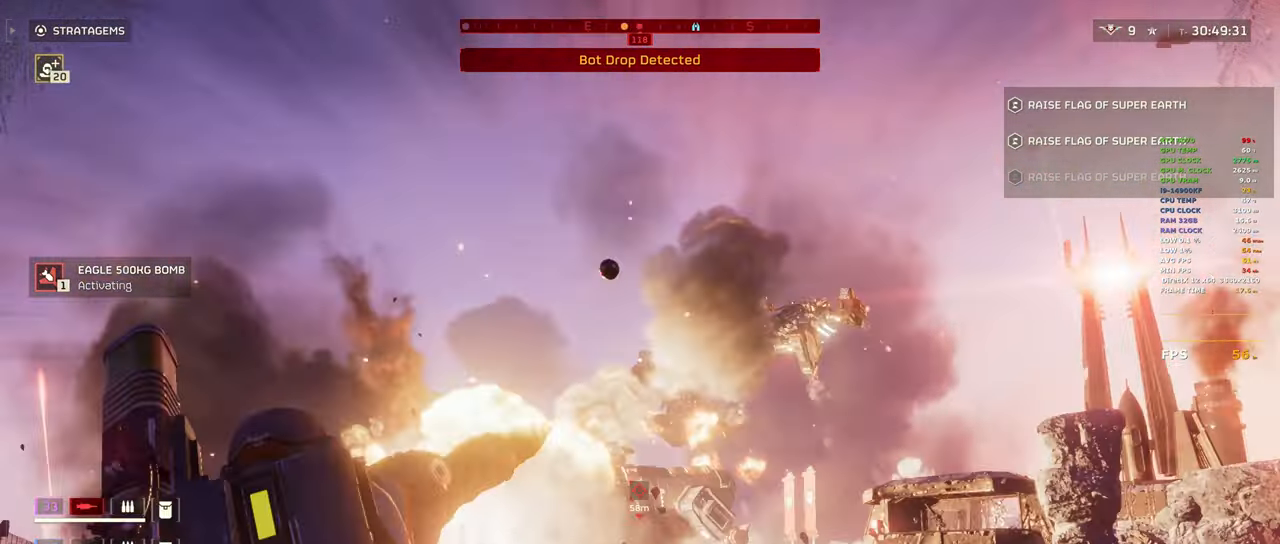
{"keys": ["a", "shift"], "mouse": [], "events": [[17, "mouse_left", "up"], [50, "mouse_right", "up"], [167, "shift", "down"], [200, "s", "up"], [350, "a", "up"], [433, "a", "down"]]}
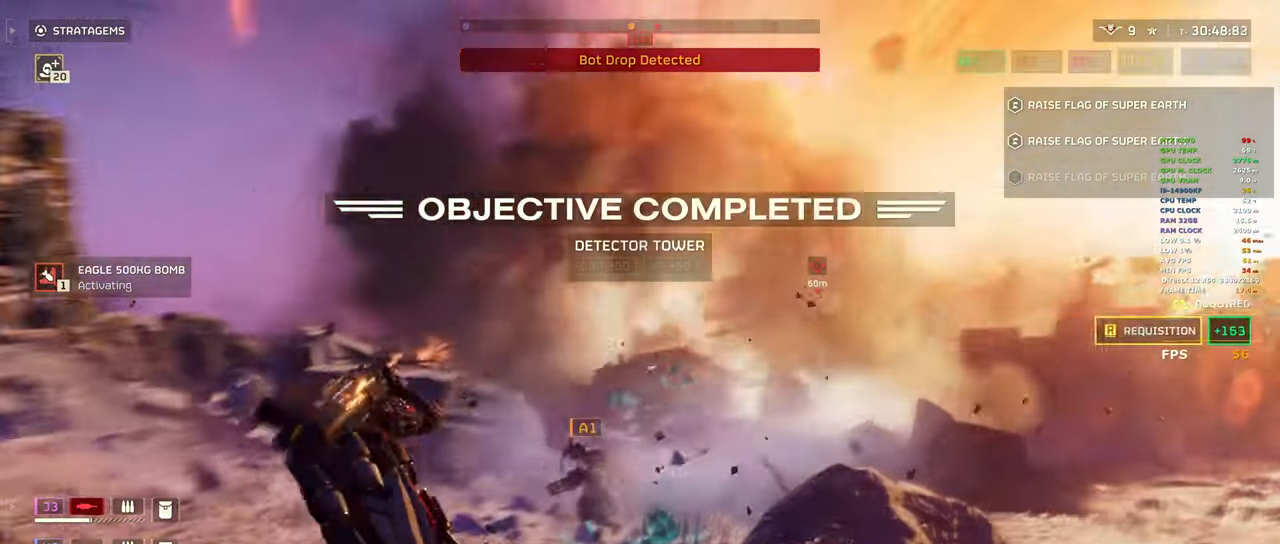
{"keys": ["a", "shift", "w"], "mouse": [], "events": [[83, "w", "down"]]}
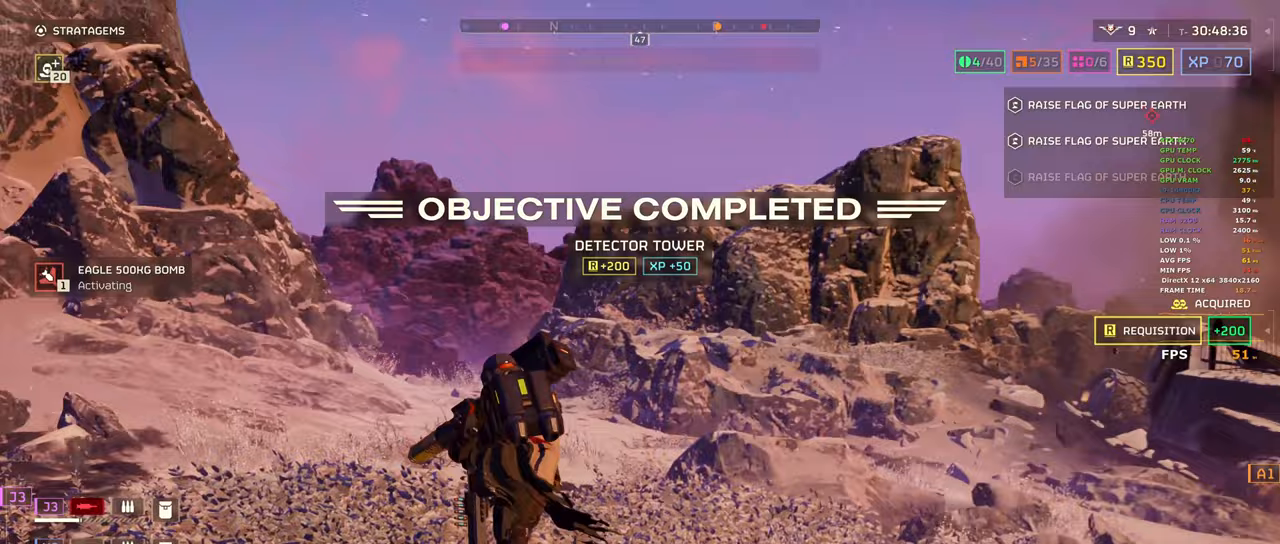
{"keys": ["shift", "w"], "mouse": [], "events": [[333, "a", "up"]]}
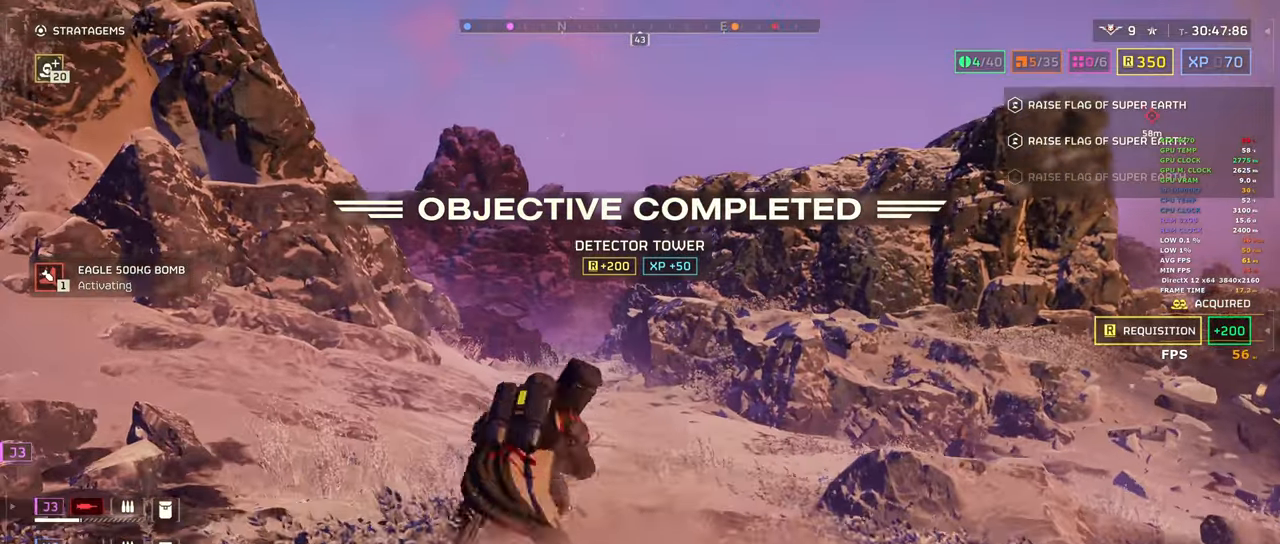
{"keys": ["a", "shift", "w"], "mouse": [], "events": [[300, "a", "down"]]}
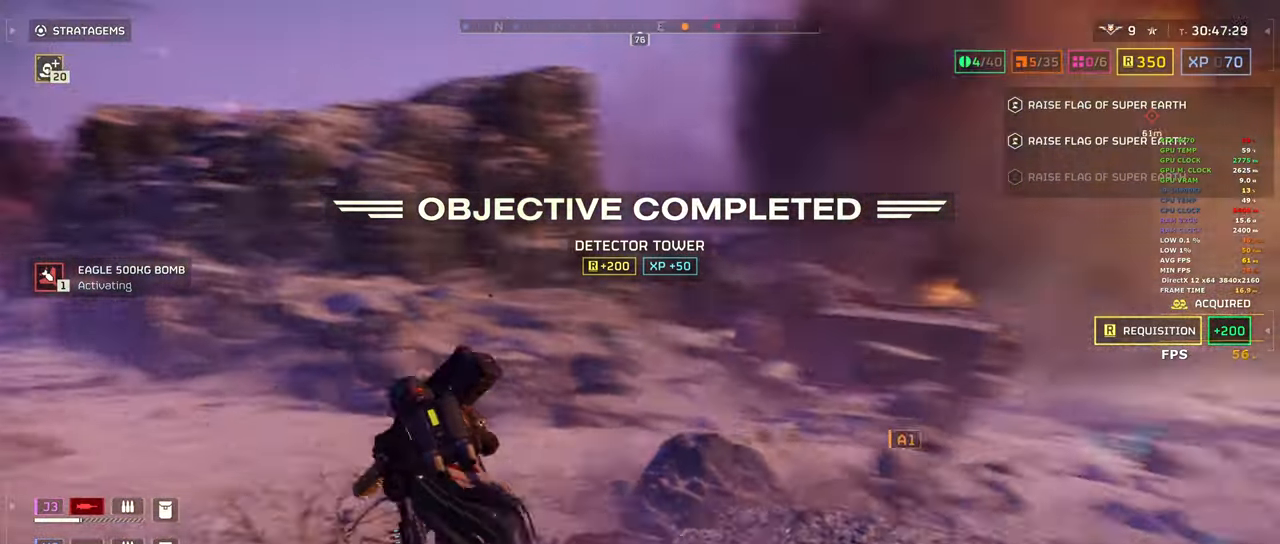
{"keys": ["a", "shift"], "mouse": [], "events": [[267, "w", "up"]]}
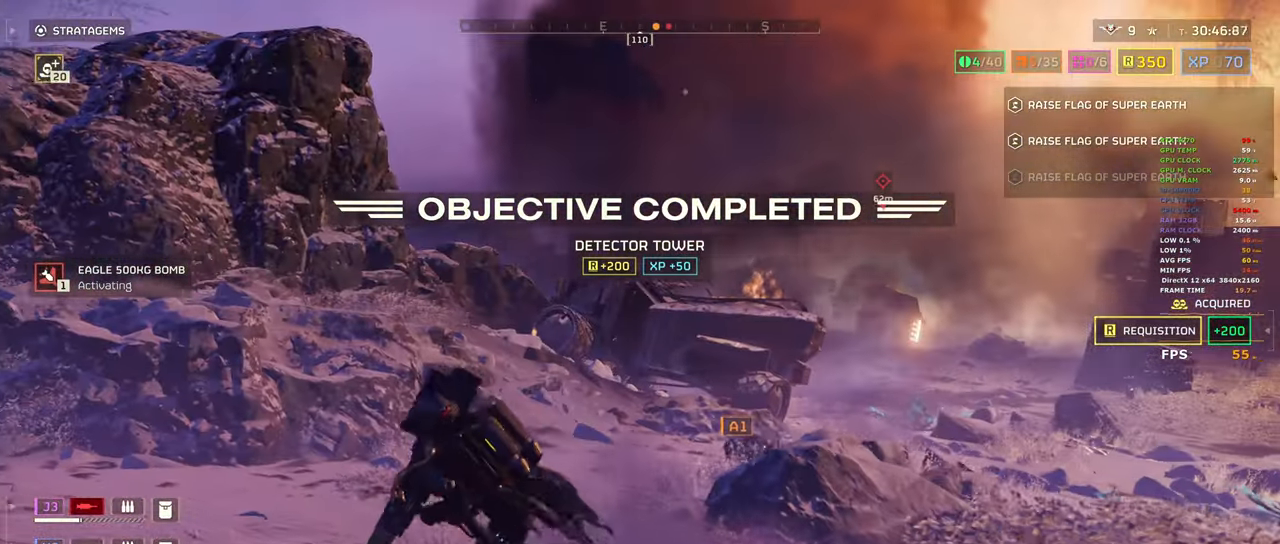
{"keys": ["a", "shift"], "mouse": [], "events": [[150, "w", "down"], [383, "w", "up"]]}
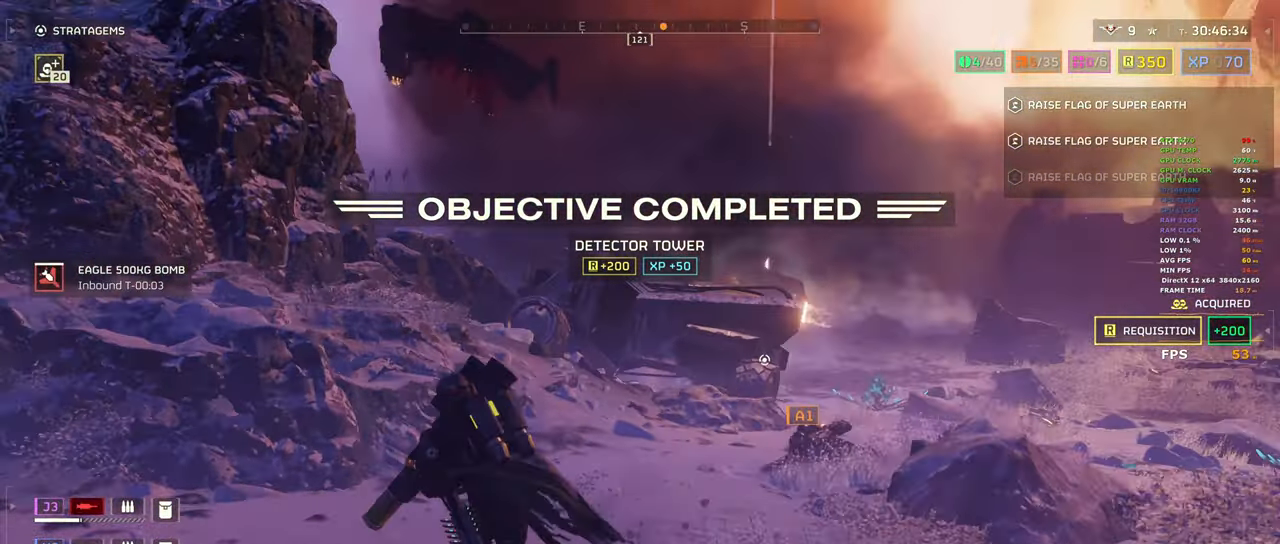
{"keys": ["a", "shift"], "mouse": [], "events": []}
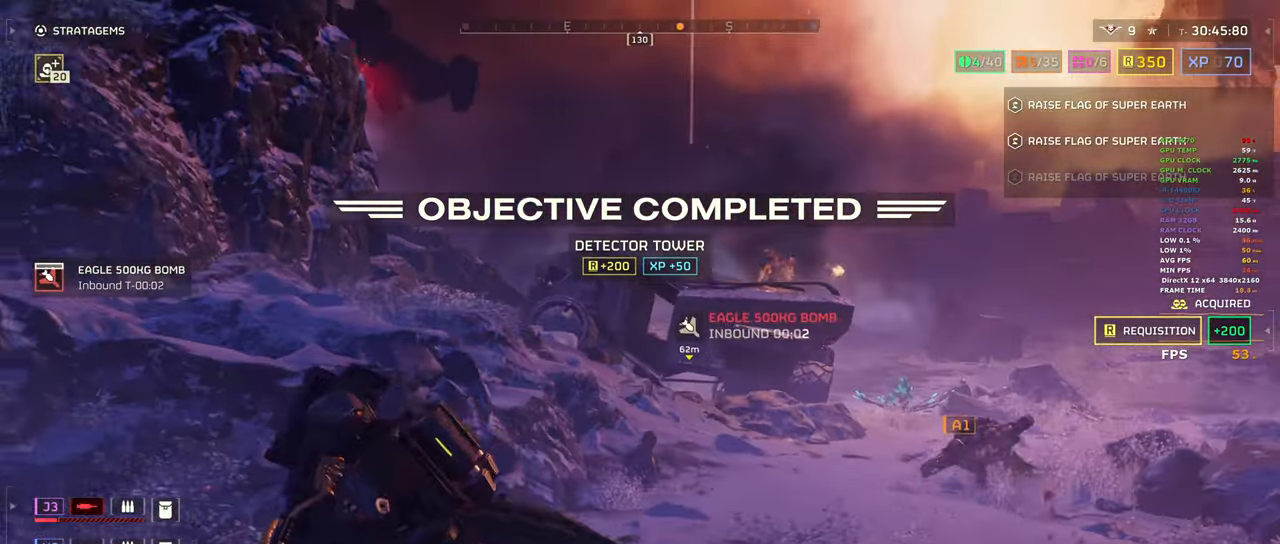
{"keys": ["a"], "mouse": ["left", "right"], "events": [[367, "mouse_right", "down"], [467, "mouse_left", "down"], [500, "shift", "up"]]}
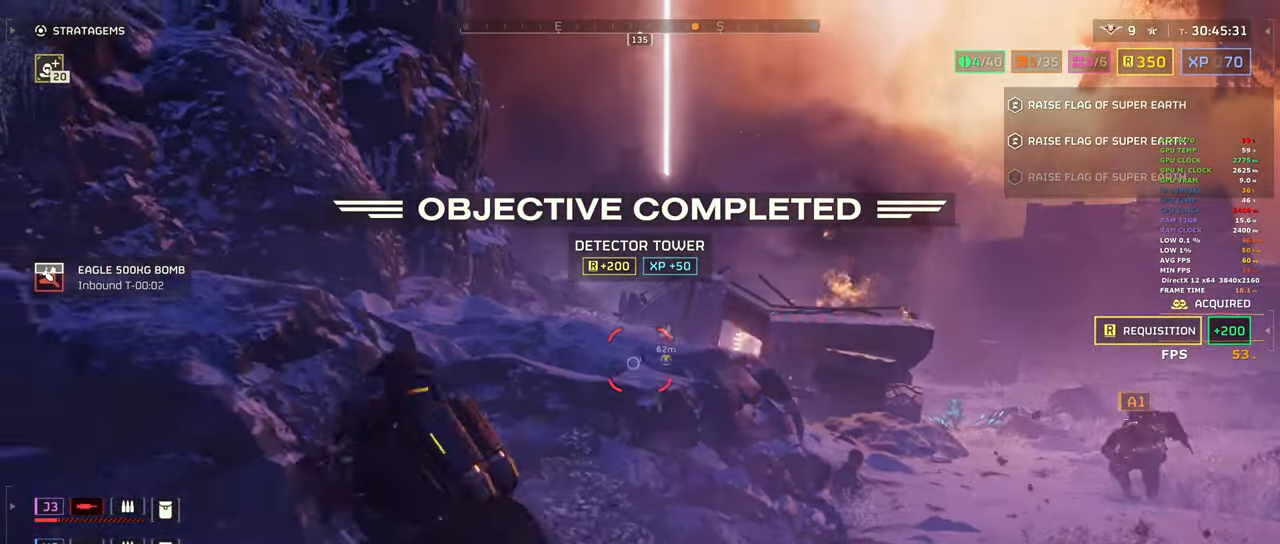
{"keys": ["a"], "mouse": ["left", "right"], "events": []}
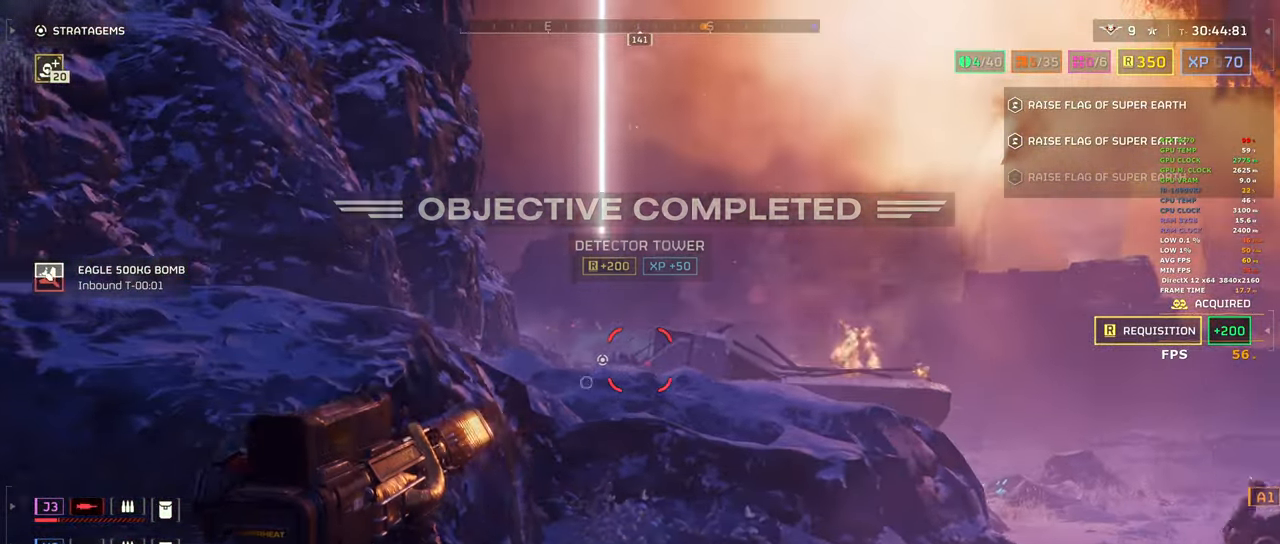
{"keys": ["a"], "mouse": ["right"], "events": [[167, "mouse_left", "up"]]}
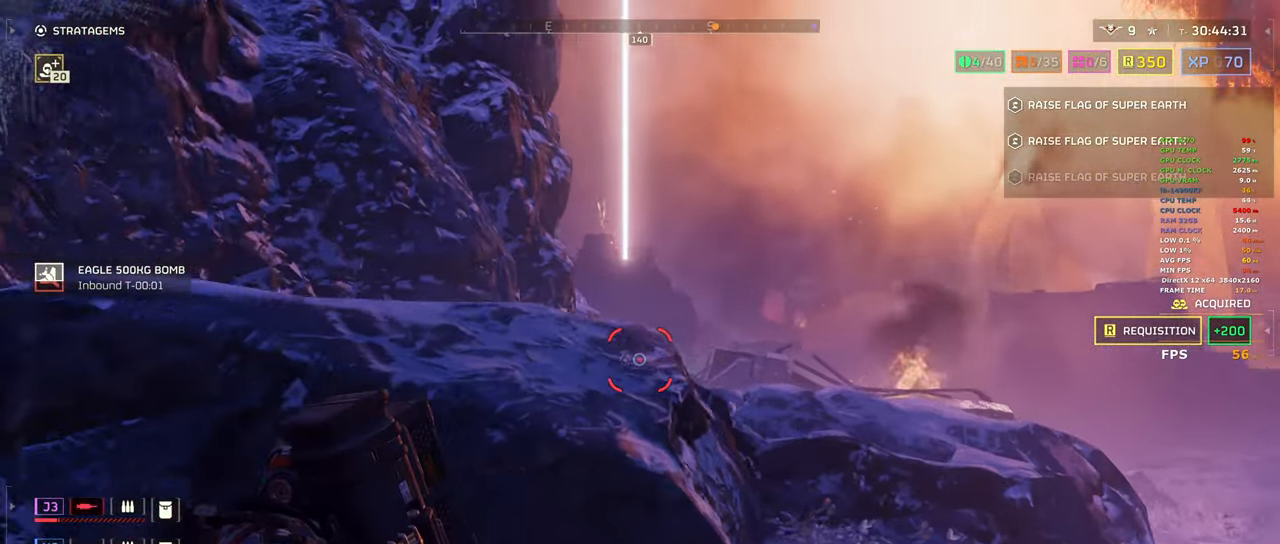
{"keys": ["d"], "mouse": ["right"], "events": [[83, "a", "up"], [317, "d", "down"]]}
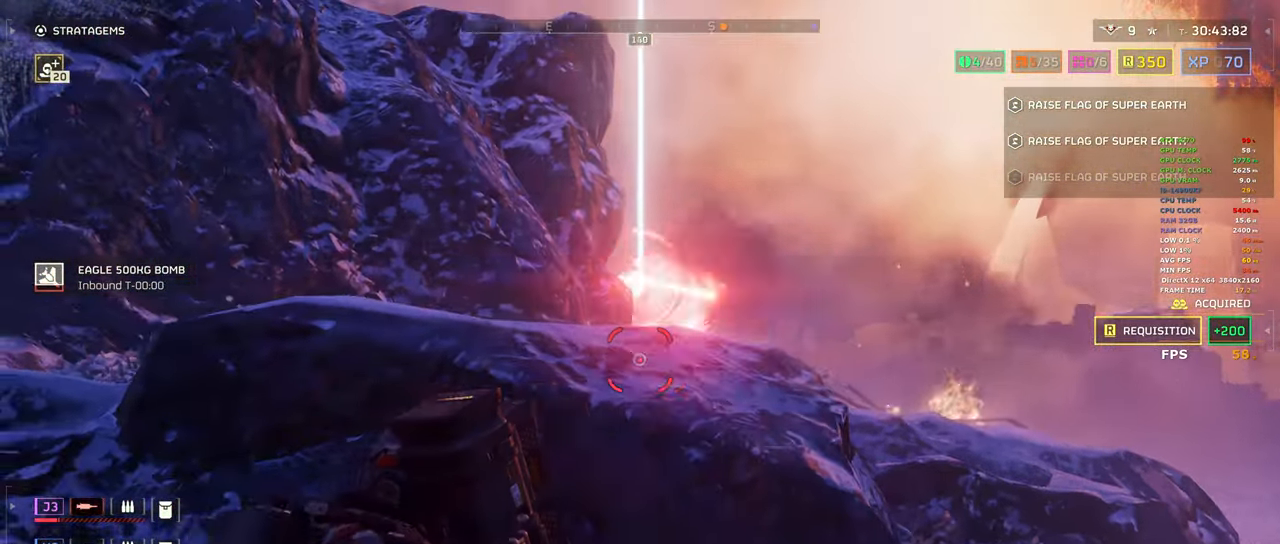
{"keys": ["a"], "mouse": ["right"], "events": [[150, "d", "up"], [217, "mouse_right", "up"], [250, "mouse_right", "down"], [283, "d", "down"], [433, "d", "up"], [483, "a", "down"]]}
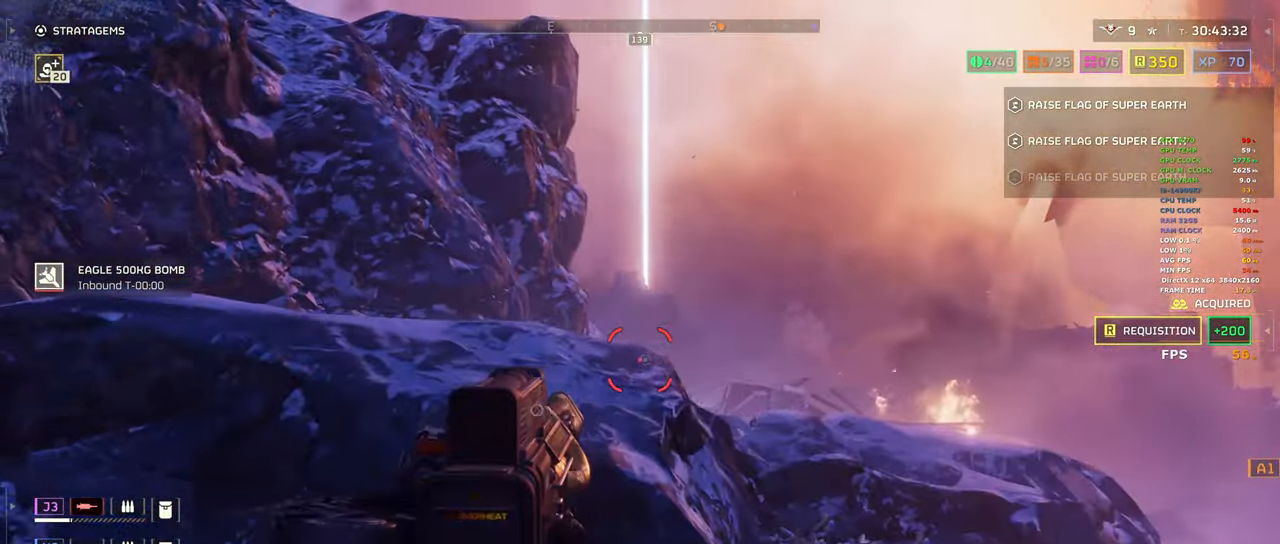
{"keys": [], "mouse": ["left", "right"], "events": [[200, "a", "up"], [350, "mouse_left", "down"]]}
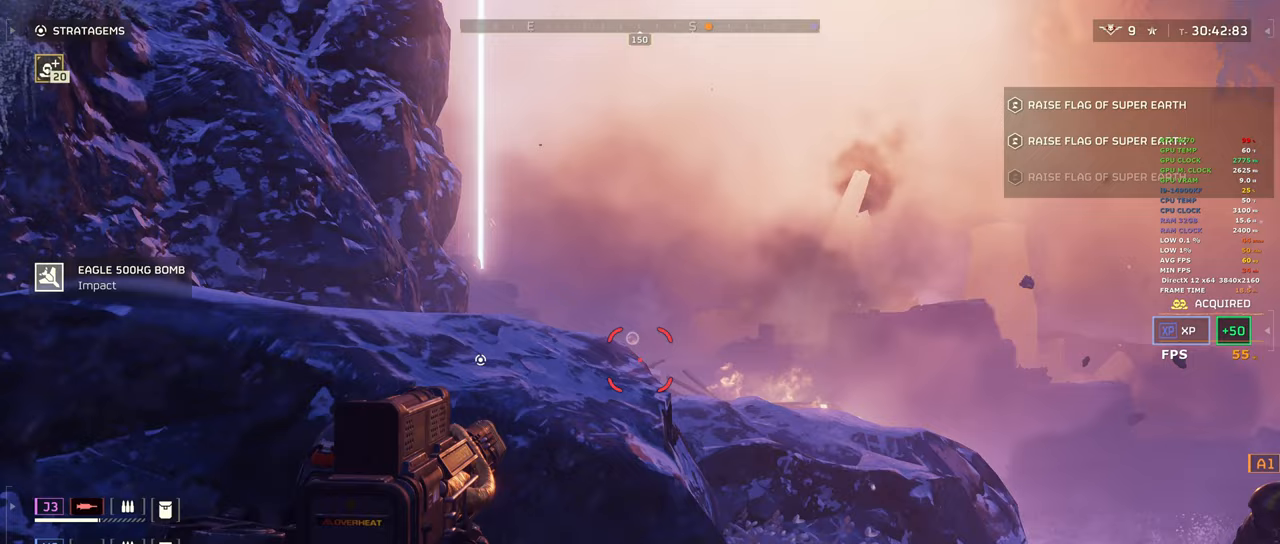
{"keys": ["d"], "mouse": ["left", "right"], "events": [[467, "d", "down"]]}